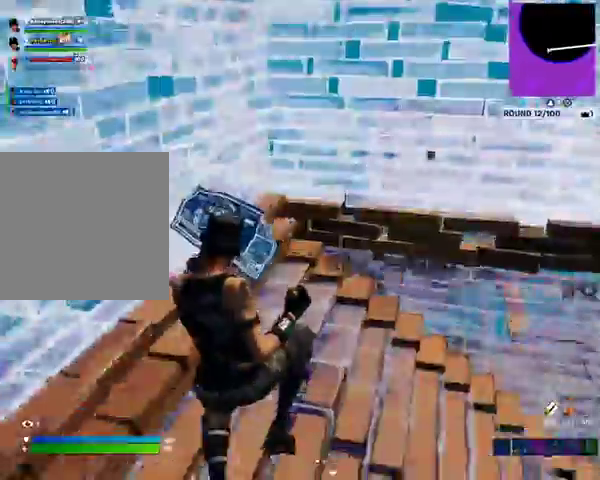
Gameplay with a controller (Xbox layout); each line is a JSON object with the inputs held at the frame after it. "events" lists button and stick changes between this image and that frame as [ms after this image, input, new state], when the widget could be followed in between.
{"buttons": [], "left_stick": "center", "right_stick": "center", "events": [[133, "DPAD_RIGHT", "up"]]}
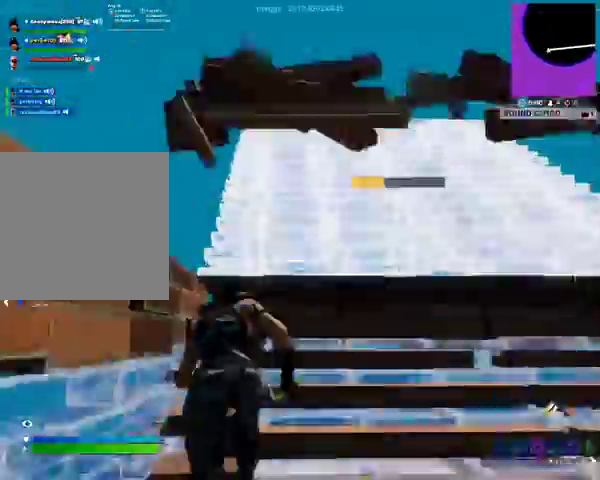
{"buttons": [], "left_stick": "center", "right_stick": "center", "events": []}
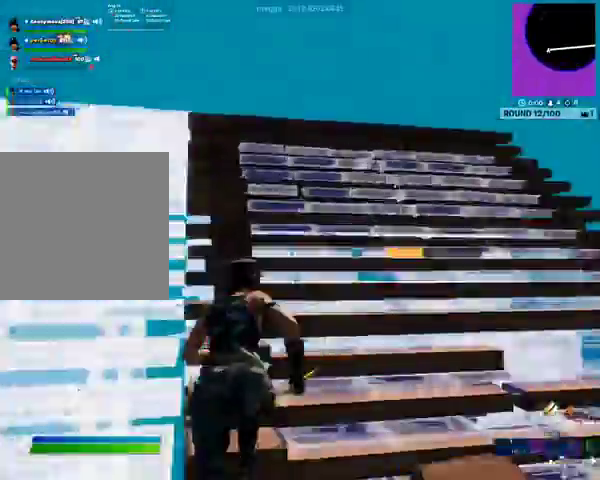
{"buttons": [], "left_stick": "center", "right_stick": "center", "events": []}
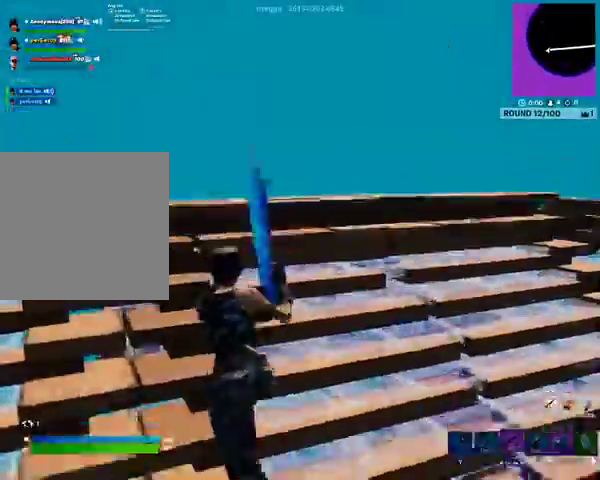
{"buttons": [], "left_stick": "center", "right_stick": "center", "events": []}
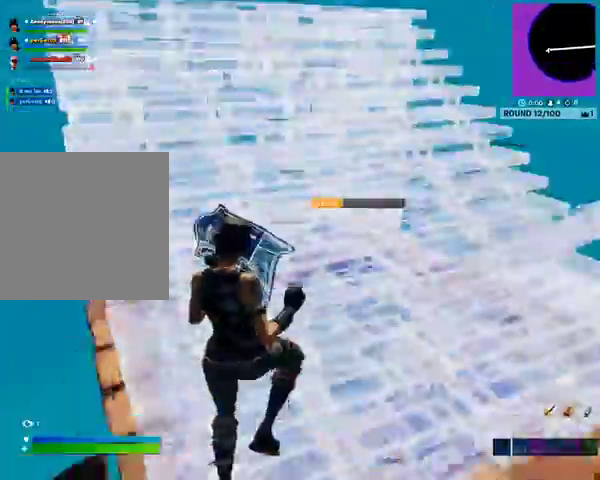
{"buttons": ["DPAD_RIGHT"], "left_stick": "center", "right_stick": "center", "events": [[400, "DPAD_RIGHT", "down"]]}
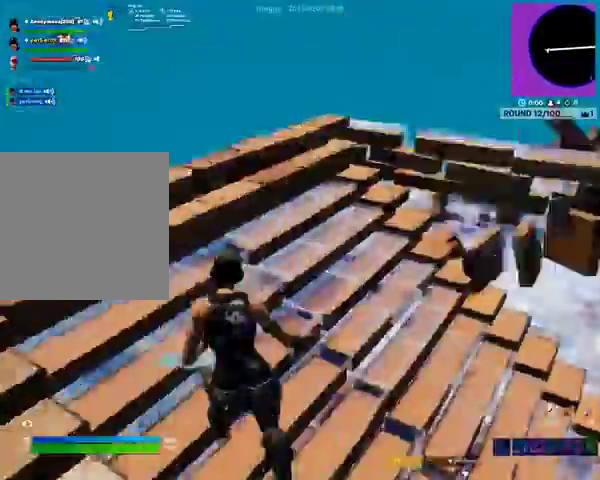
{"buttons": ["DPAD_RIGHT"], "left_stick": "center", "right_stick": "center", "events": []}
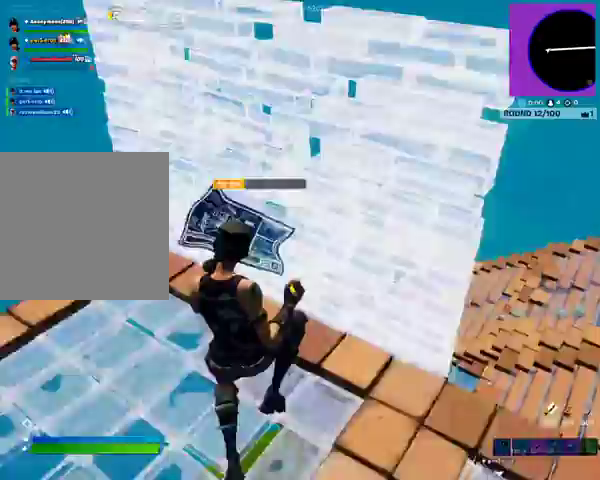
{"buttons": ["DPAD_RIGHT"], "left_stick": "center", "right_stick": "center", "events": []}
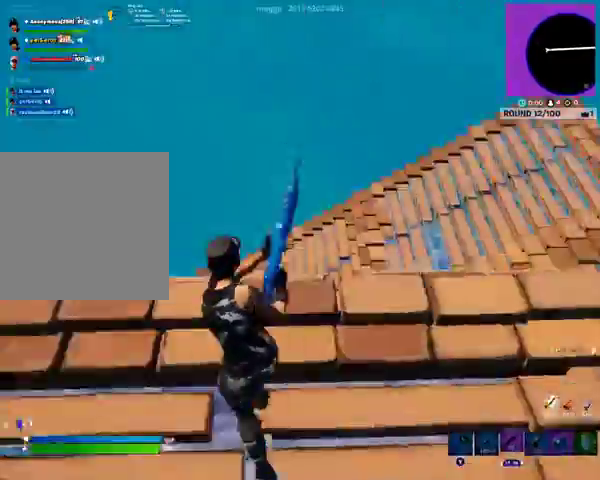
{"buttons": ["DPAD_RIGHT"], "left_stick": "center", "right_stick": "center", "events": []}
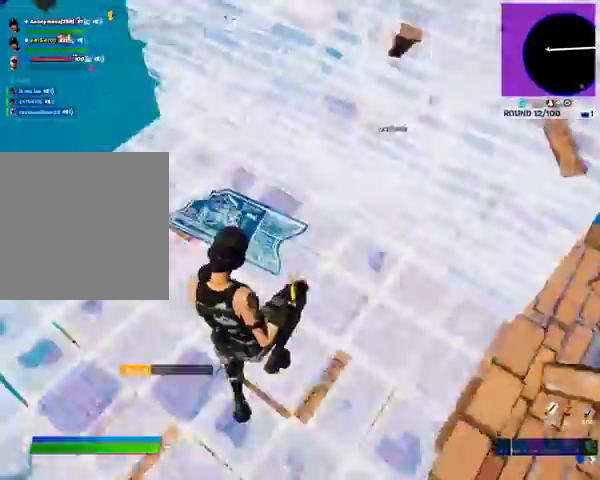
{"buttons": ["DPAD_RIGHT"], "left_stick": "center", "right_stick": "center", "events": []}
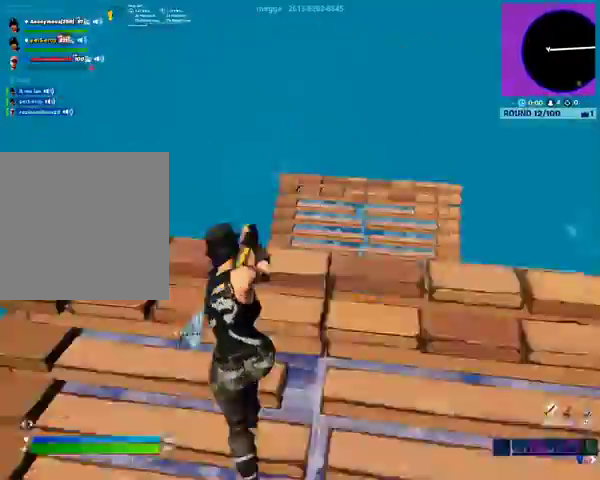
{"buttons": ["DPAD_RIGHT"], "left_stick": "center", "right_stick": "center", "events": []}
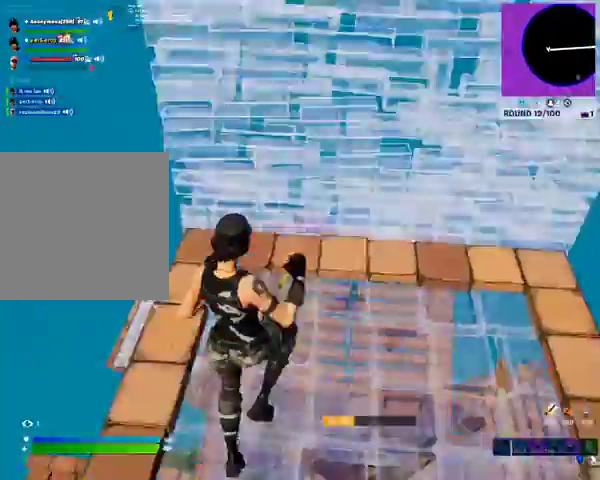
{"buttons": ["DPAD_RIGHT"], "left_stick": "center", "right_stick": "center", "events": []}
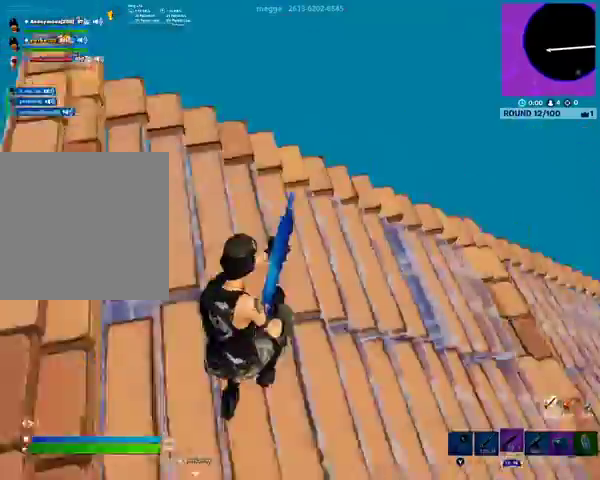
{"buttons": ["DPAD_RIGHT"], "left_stick": "center", "right_stick": "center", "events": []}
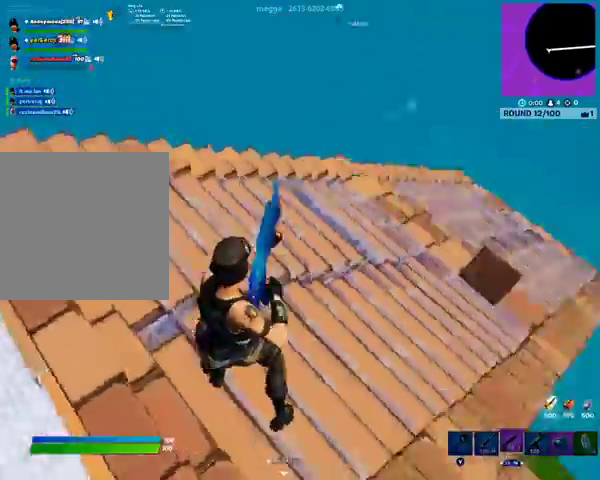
{"buttons": ["DPAD_RIGHT"], "left_stick": "center", "right_stick": "center", "events": []}
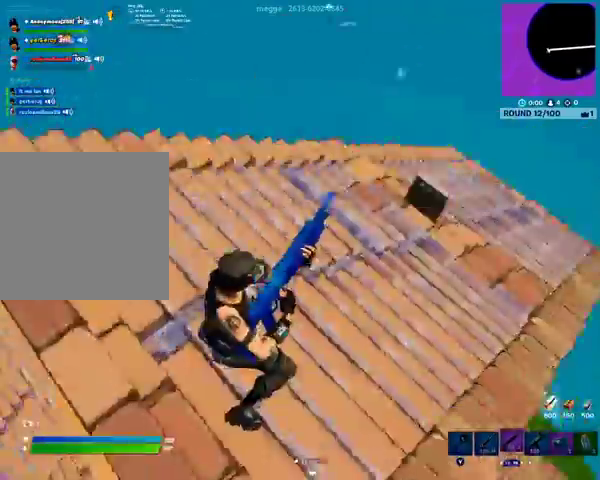
{"buttons": ["DPAD_RIGHT"], "left_stick": "center", "right_stick": "center", "events": []}
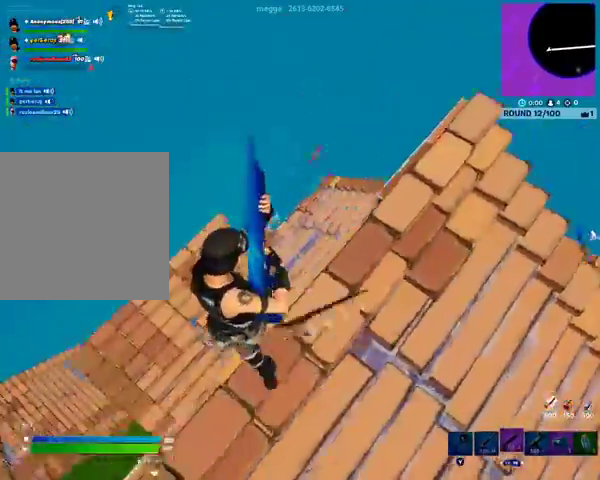
{"buttons": ["DPAD_RIGHT"], "left_stick": "center", "right_stick": "center", "events": []}
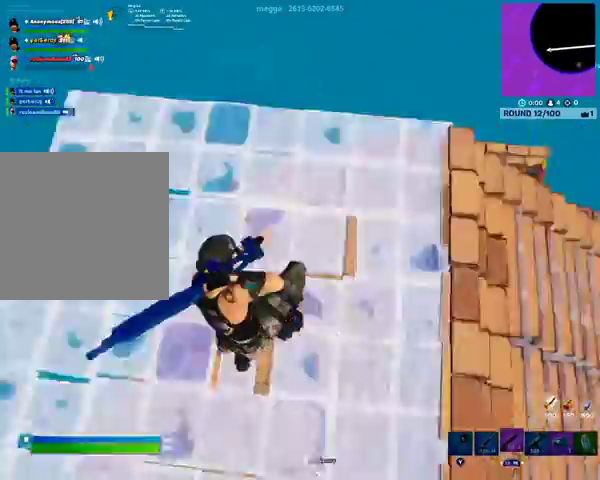
{"buttons": [], "left_stick": "center", "right_stick": "center", "events": [[367, "DPAD_RIGHT", "up"]]}
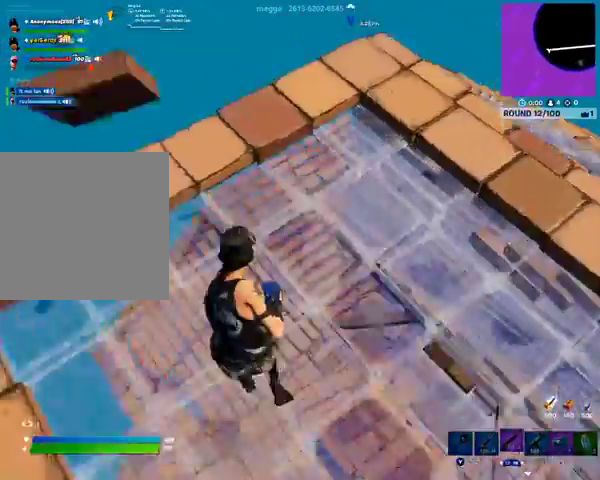
{"buttons": ["START"], "left_stick": "center", "right_stick": "center", "events": [[333, "START", "down"]]}
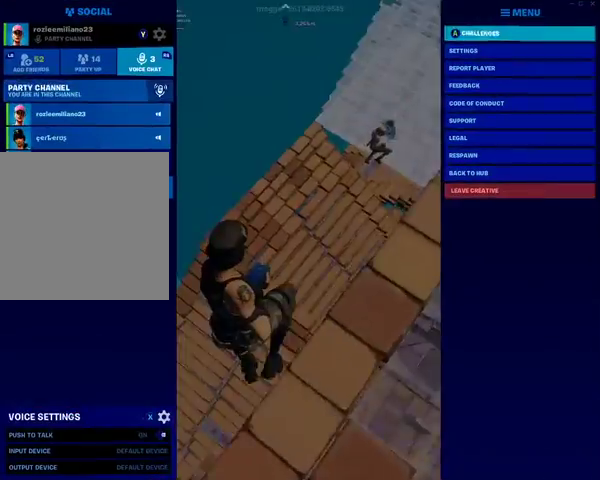
{"buttons": [], "left_stick": "center", "right_stick": "center", "events": [[67, "START", "up"], [367, "DPAD_LEFT", "down"], [467, "DPAD_LEFT", "up"]]}
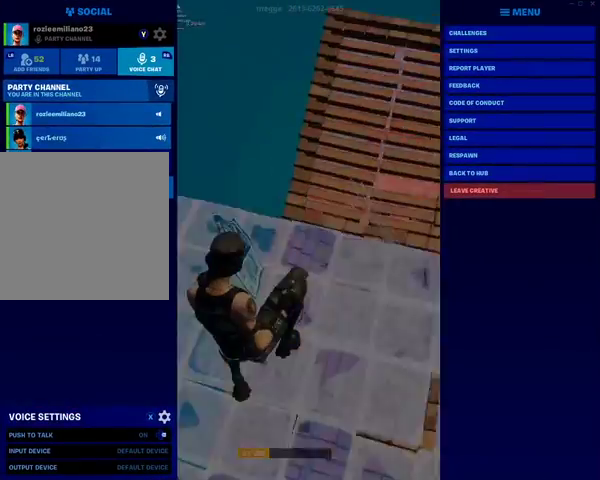
{"buttons": ["DPAD_DOWN"], "left_stick": "center", "right_stick": "center", "events": [[367, "DPAD_DOWN", "down"]]}
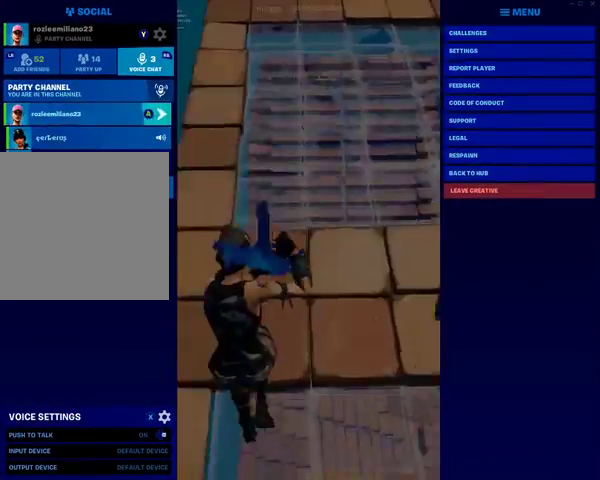
{"buttons": ["A", "DPAD_DOWN"], "left_stick": "center", "right_stick": "center", "events": [[433, "A", "down"]]}
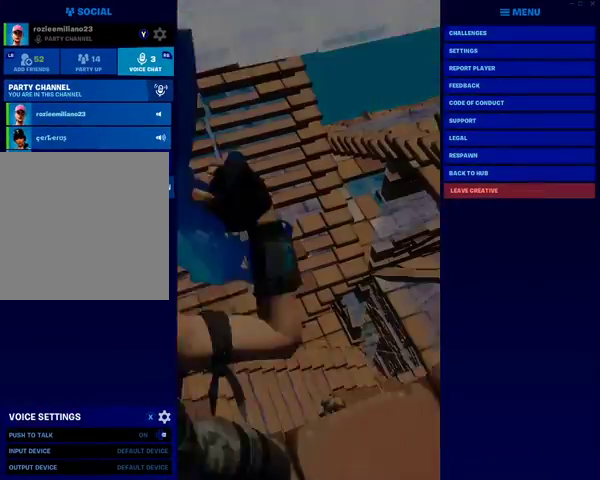
{"buttons": [], "left_stick": "center", "right_stick": "center", "events": [[67, "DPAD_DOWN", "up"], [100, "A", "up"]]}
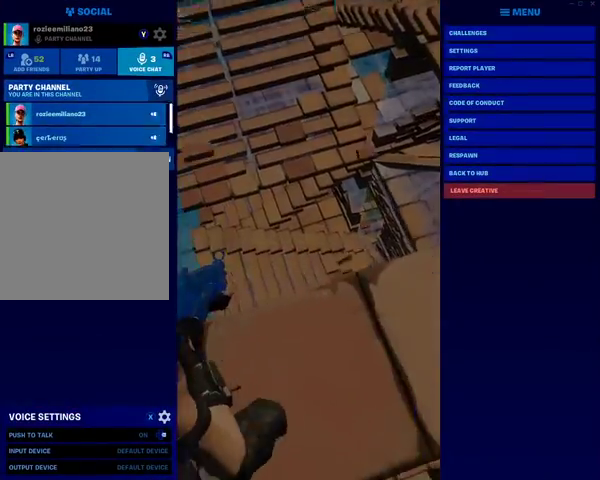
{"buttons": [], "left_stick": "center", "right_stick": "center", "events": []}
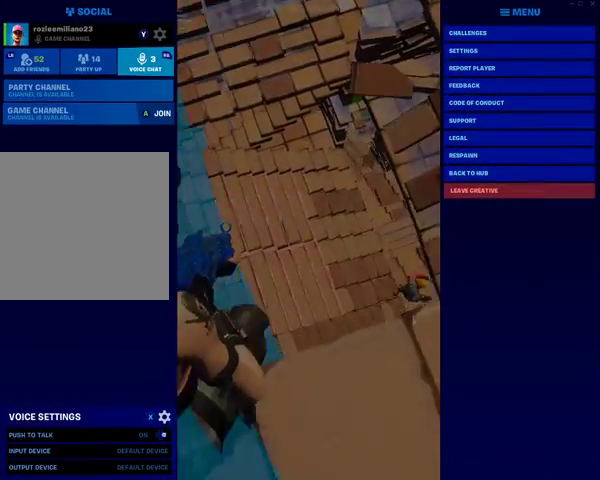
{"buttons": [], "left_stick": "center", "right_stick": "center", "events": []}
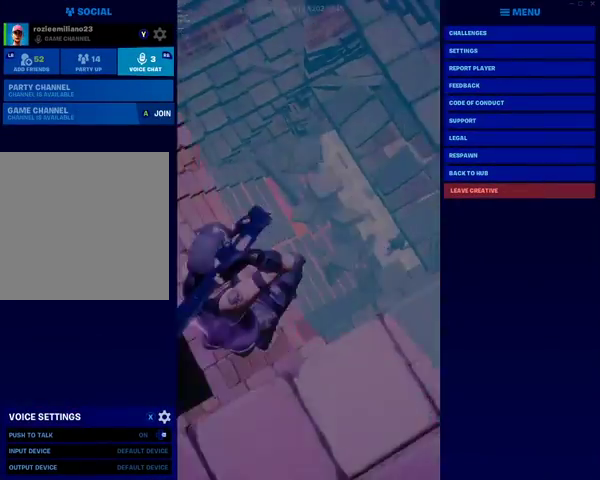
{"buttons": [], "left_stick": "center", "right_stick": "center", "events": []}
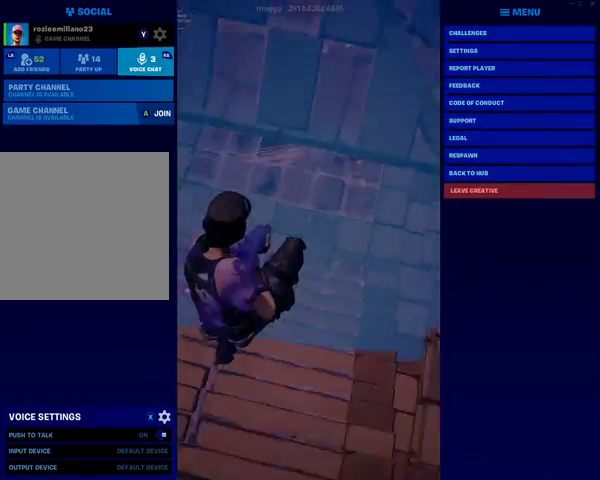
{"buttons": [], "left_stick": "center", "right_stick": "center", "events": []}
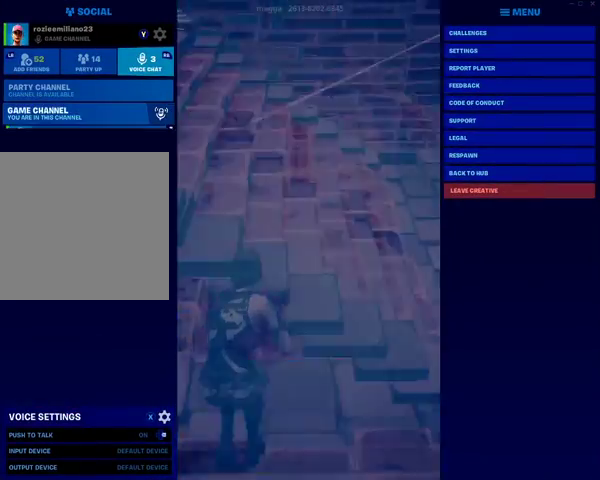
{"buttons": [], "left_stick": "center", "right_stick": "center", "events": []}
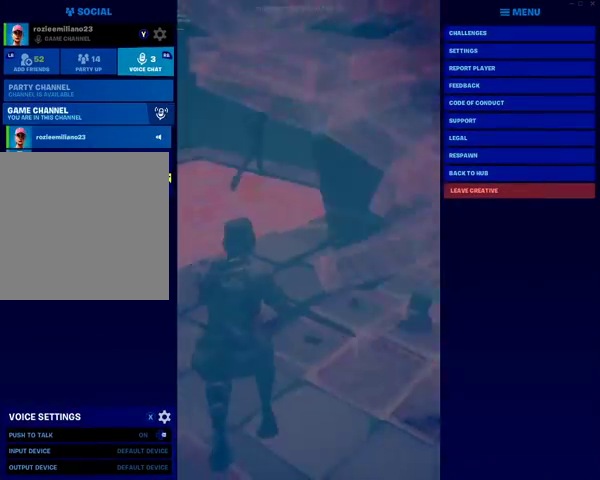
{"buttons": [], "left_stick": "center", "right_stick": "center", "events": [[267, "B", "down"], [433, "B", "up"]]}